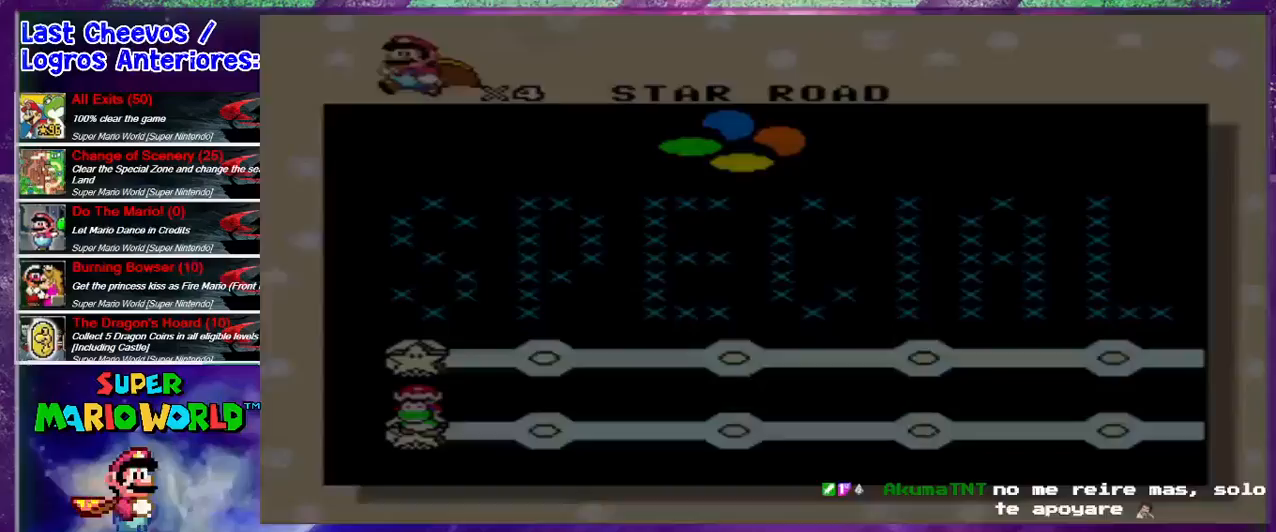
Gameplay with a controller (Nintendo layout); each line is a JSON object with the inputs held at the frame after it. "events" lists button and stick changes between this image and that frame as [ms after this image, input, new state], when the widget could be followed in between. Not read: L1 L3 R1 R3.
{"buttons": [], "events": [[367, "DPAD_RIGHT", "down"], [400, "DPAD_RIGHT", "up"]]}
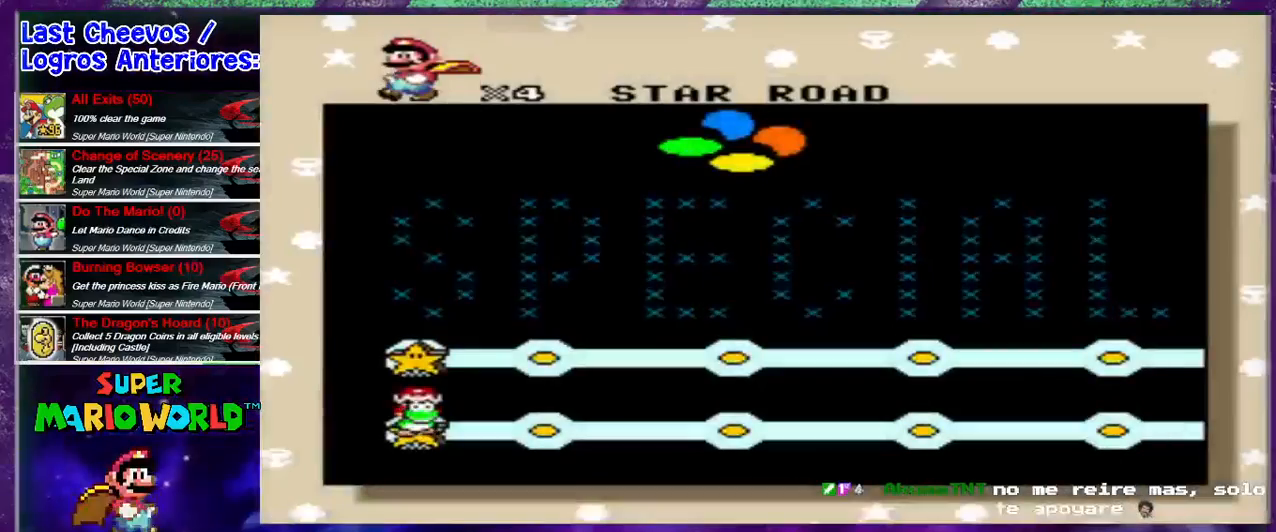
{"buttons": [], "events": [[167, "DPAD_RIGHT", "down"], [267, "DPAD_RIGHT", "up"], [367, "DPAD_RIGHT", "down"], [467, "DPAD_RIGHT", "up"]]}
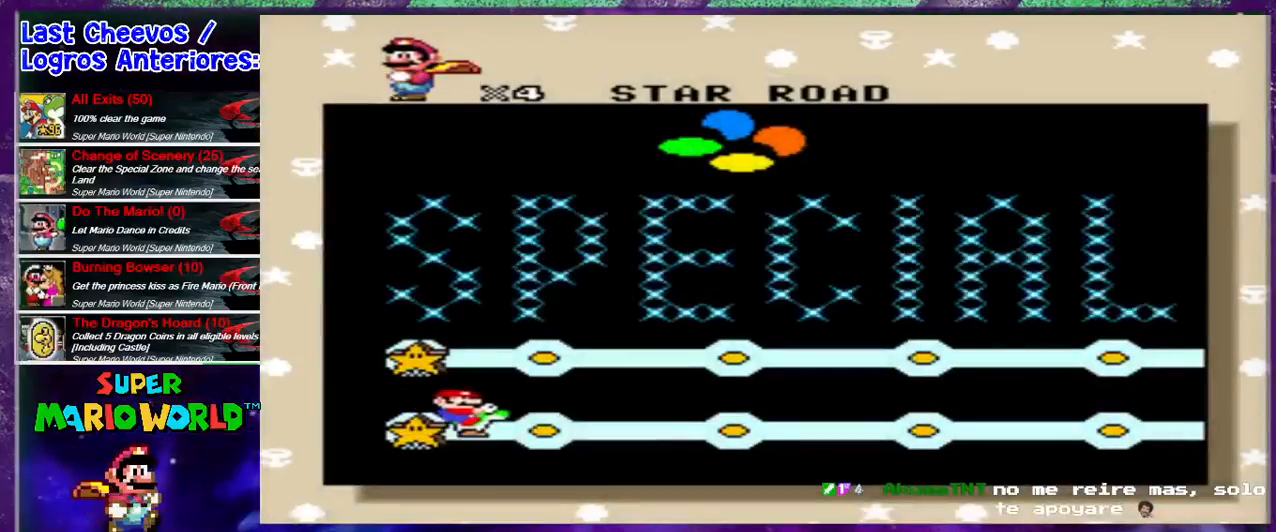
{"buttons": [], "events": [[67, "DPAD_RIGHT", "down"], [133, "DPAD_RIGHT", "up"], [200, "DPAD_RIGHT", "down"], [300, "DPAD_RIGHT", "up"], [333, "DPAD_RIGHT", "down"], [433, "DPAD_RIGHT", "up"]]}
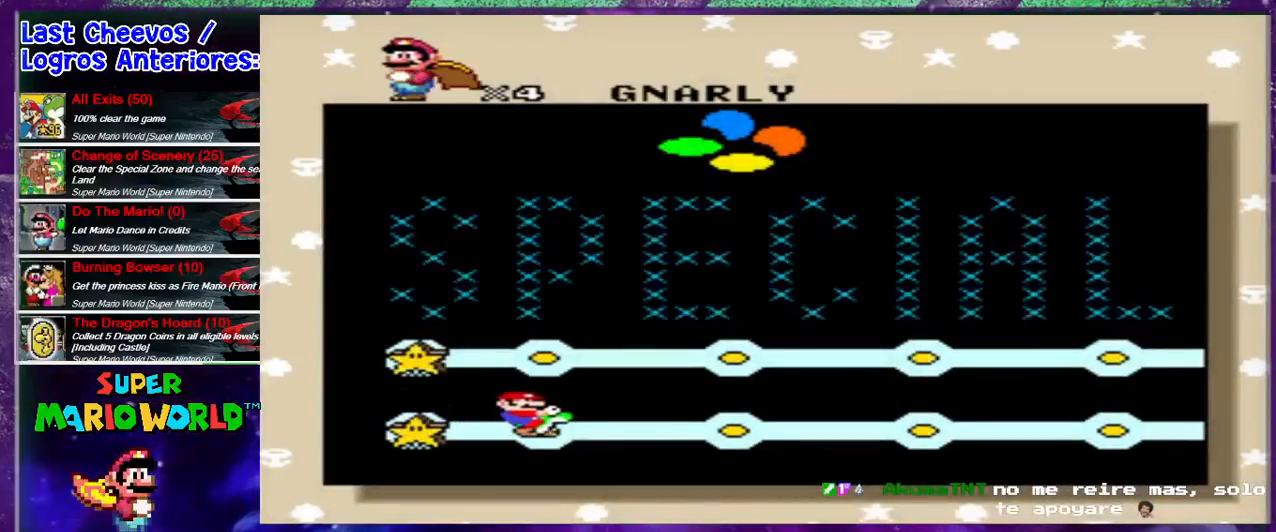
{"buttons": [], "events": [[67, "DPAD_RIGHT", "down"], [100, "DPAD_RIGHT", "up"], [167, "DPAD_RIGHT", "down"], [300, "DPAD_RIGHT", "up"], [333, "DPAD_RIGHT", "down"], [467, "DPAD_RIGHT", "up"]]}
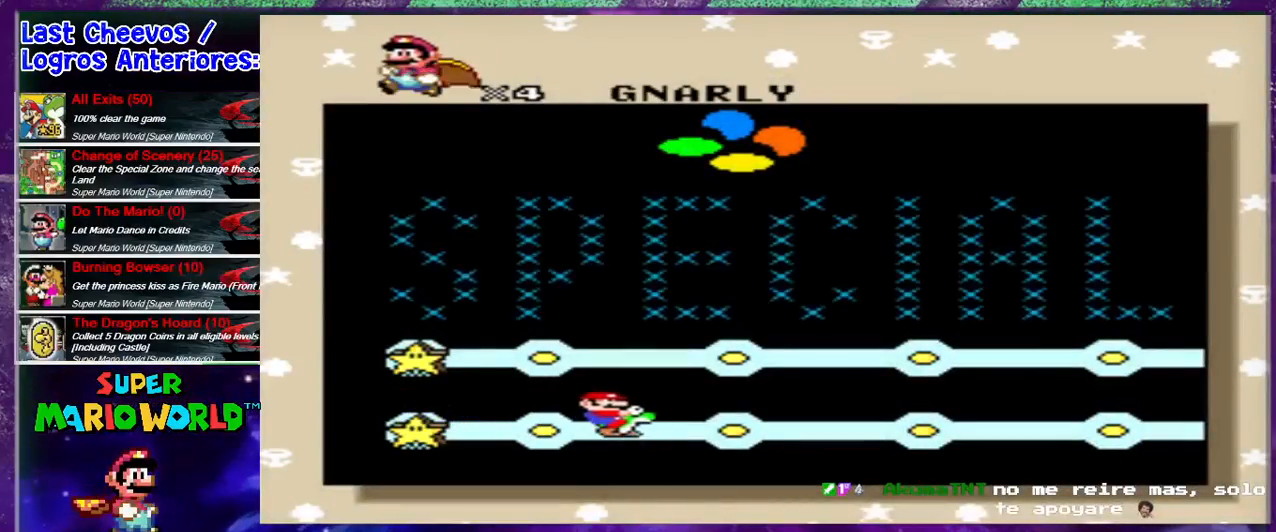
{"buttons": [], "events": []}
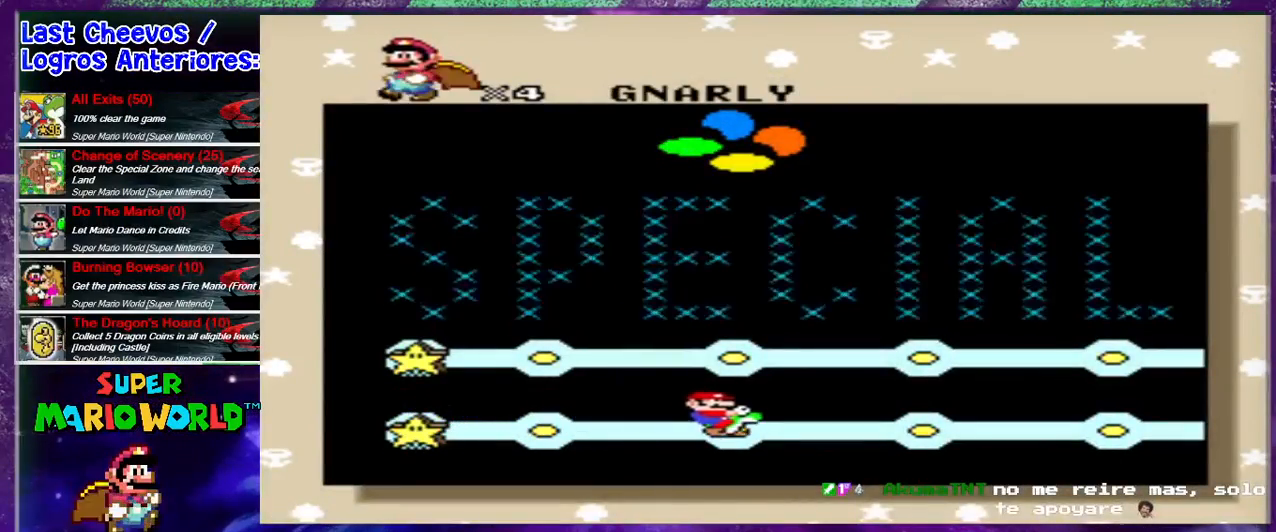
{"buttons": [], "events": [[233, "B", "down"], [300, "B", "up"]]}
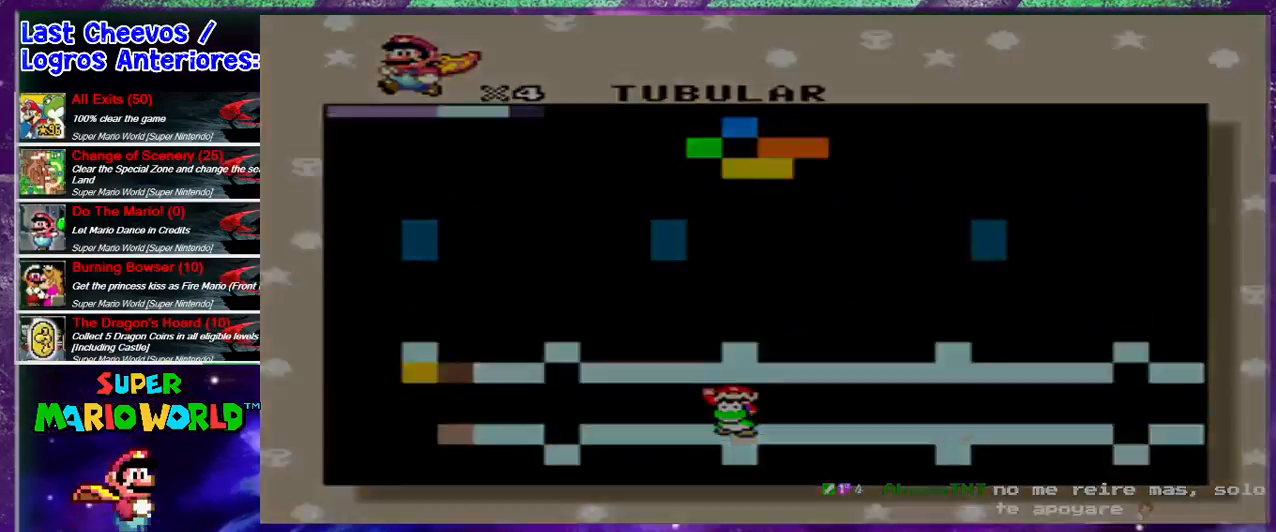
{"buttons": [], "events": []}
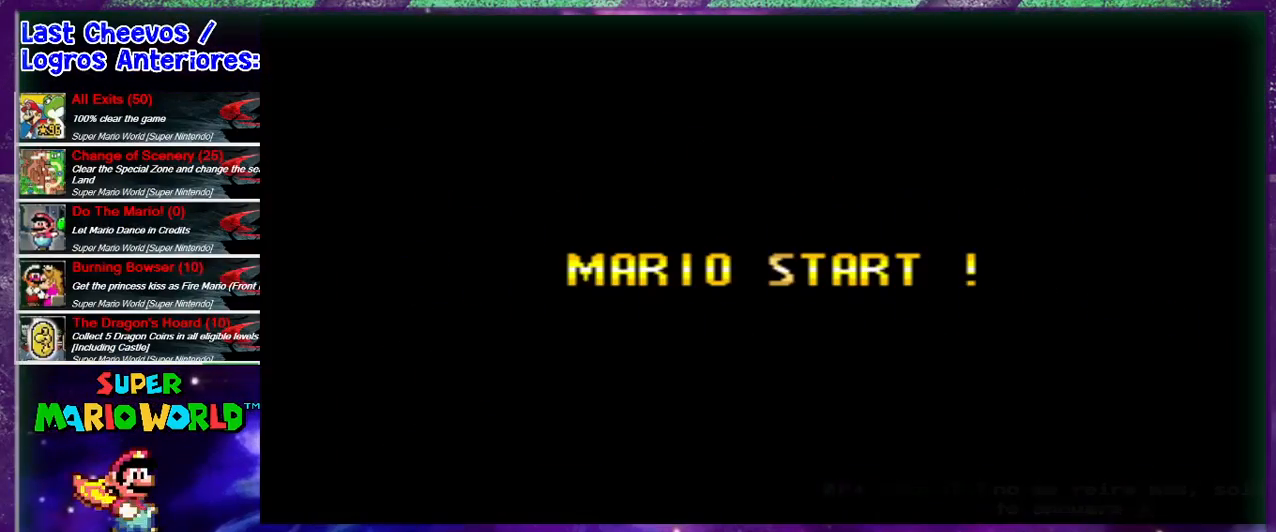
{"buttons": [], "events": []}
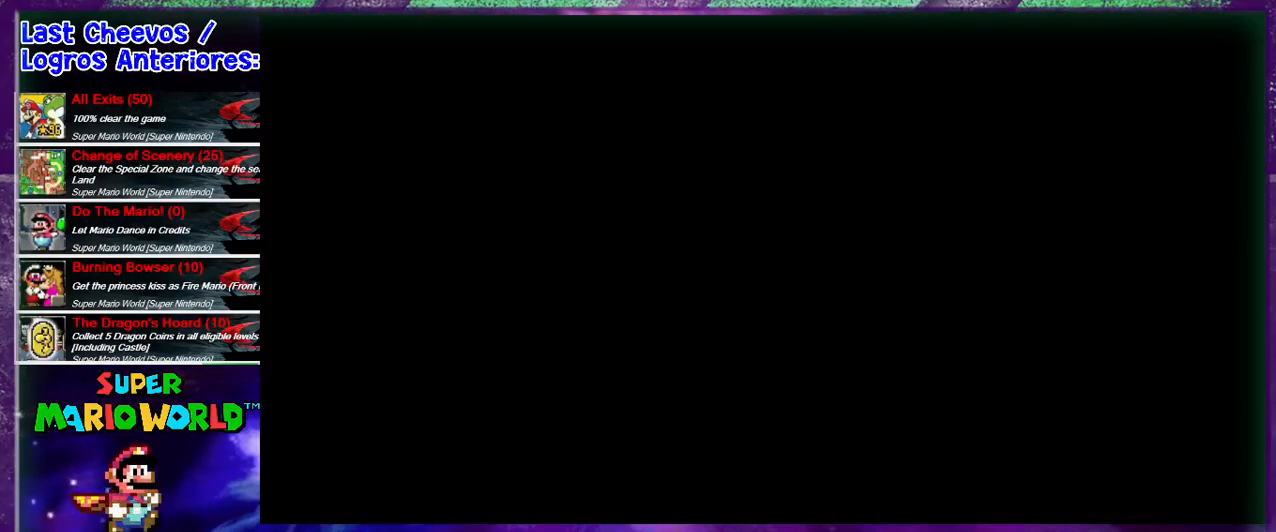
{"buttons": [], "events": []}
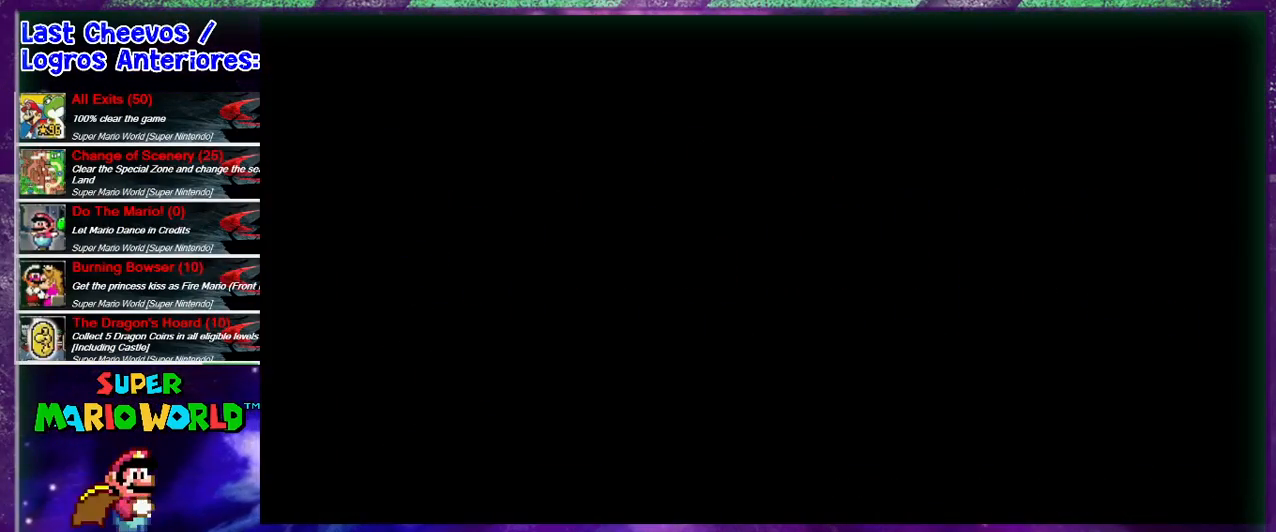
{"buttons": [], "events": []}
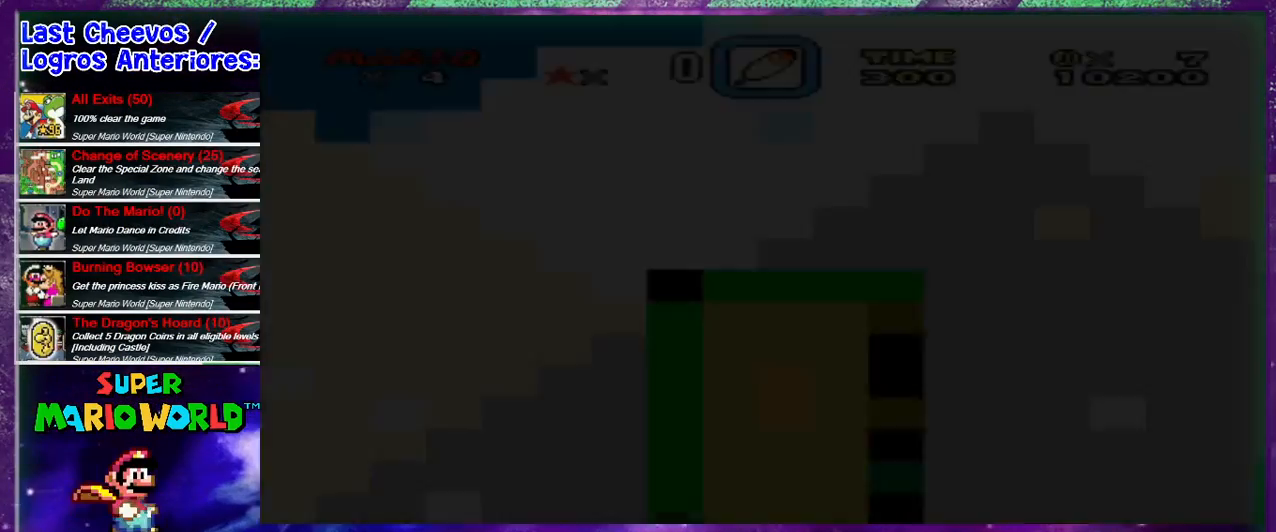
{"buttons": [], "events": []}
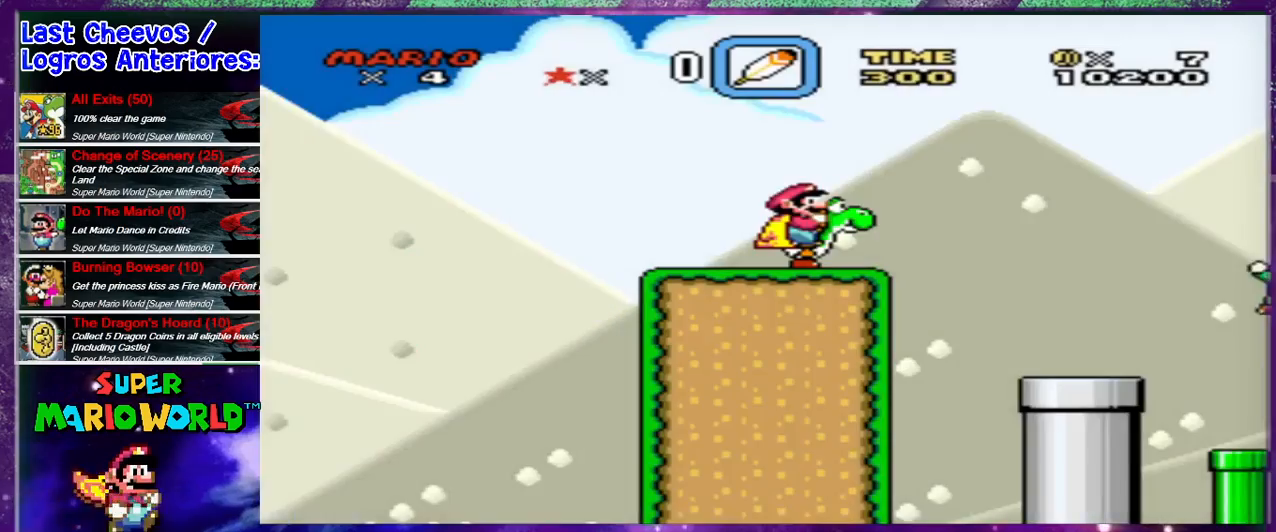
{"buttons": ["Y", "DPAD_RIGHT"], "events": [[333, "Y", "down"], [433, "DPAD_RIGHT", "down"]]}
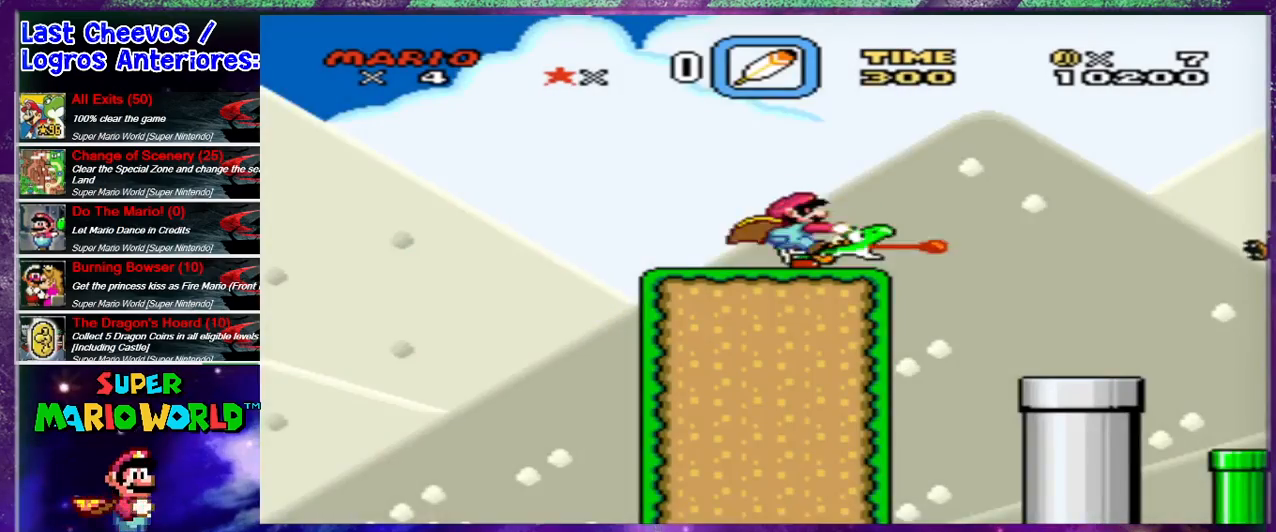
{"buttons": ["B", "Y", "DPAD_RIGHT"], "events": [[67, "B", "down"]]}
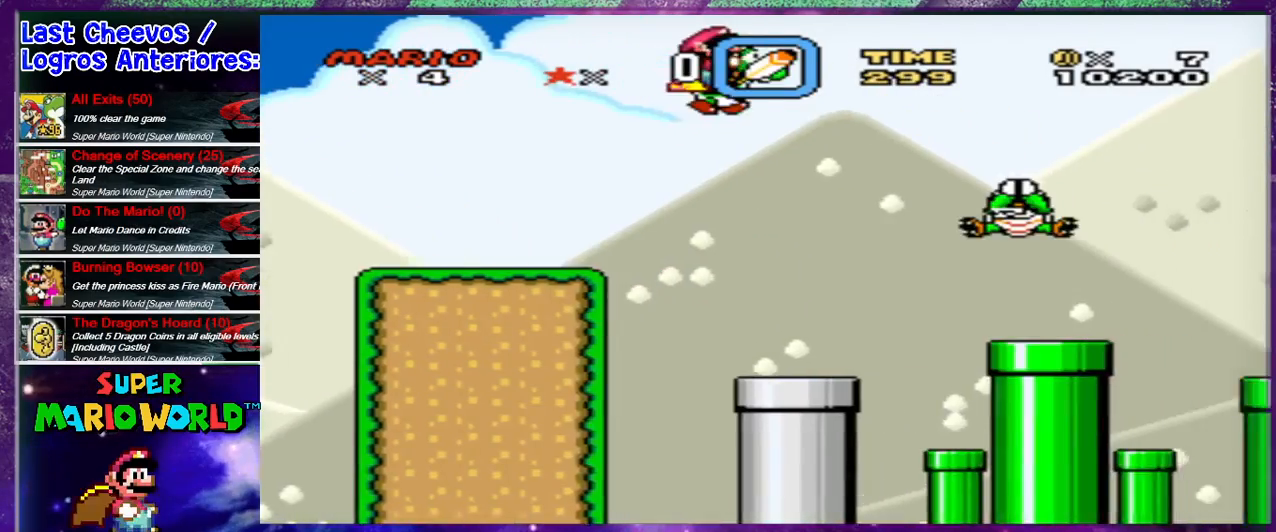
{"buttons": ["B", "Y", "DPAD_RIGHT"], "events": []}
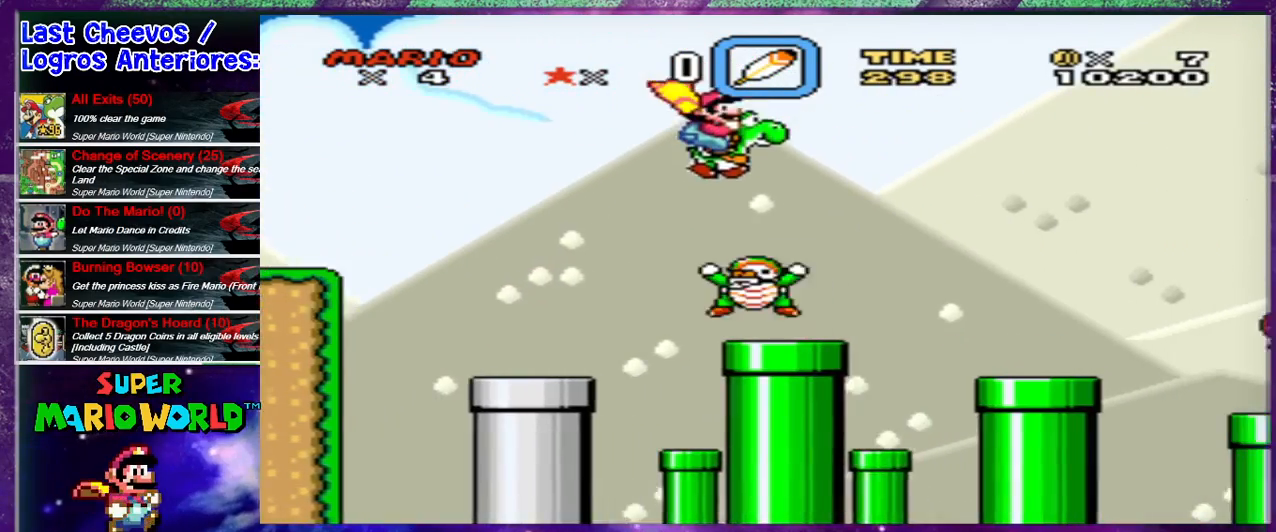
{"buttons": ["B", "Y"], "events": [[433, "DPAD_RIGHT", "up"]]}
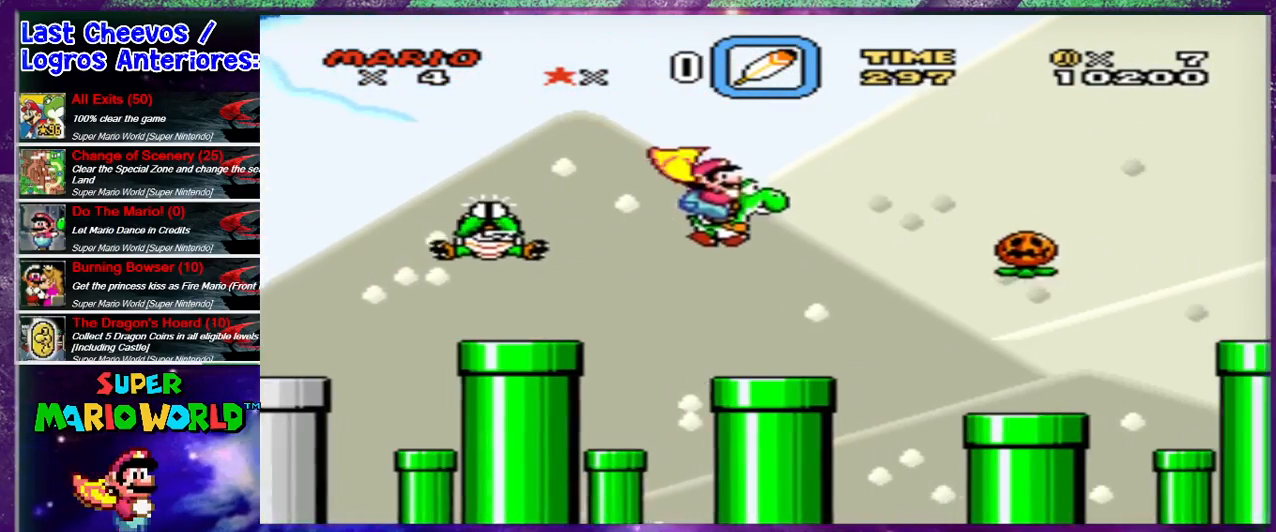
{"buttons": ["B", "Y"], "events": [[100, "DPAD_LEFT", "down"], [200, "DPAD_LEFT", "up"], [433, "DPAD_LEFT", "down"], [500, "DPAD_LEFT", "up"]]}
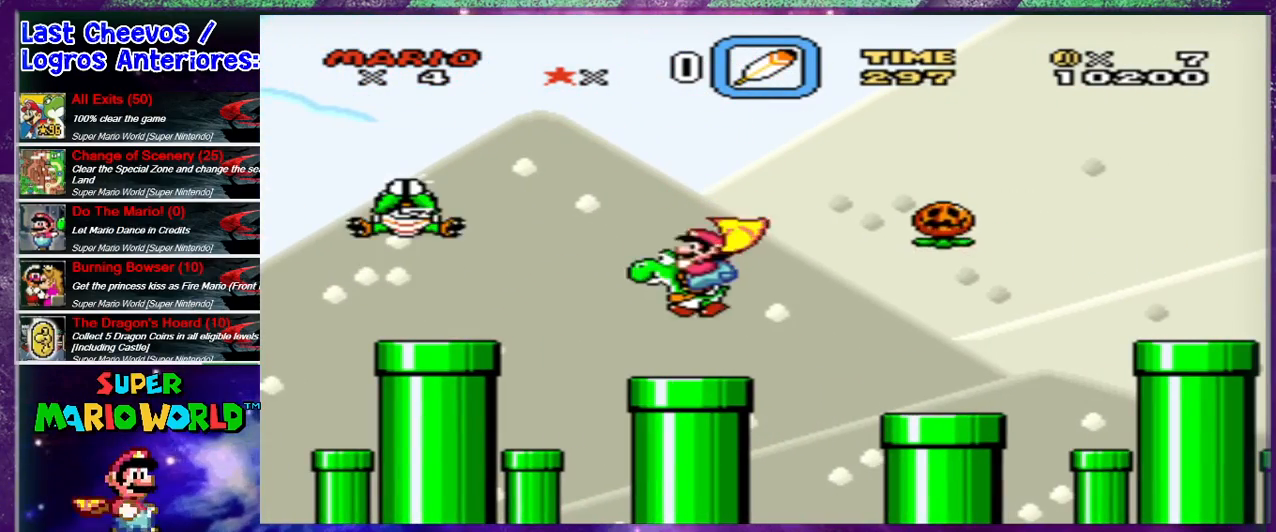
{"buttons": [], "events": [[167, "DPAD_RIGHT", "down"], [200, "B", "up"], [233, "DPAD_RIGHT", "up"], [233, "Y", "up"]]}
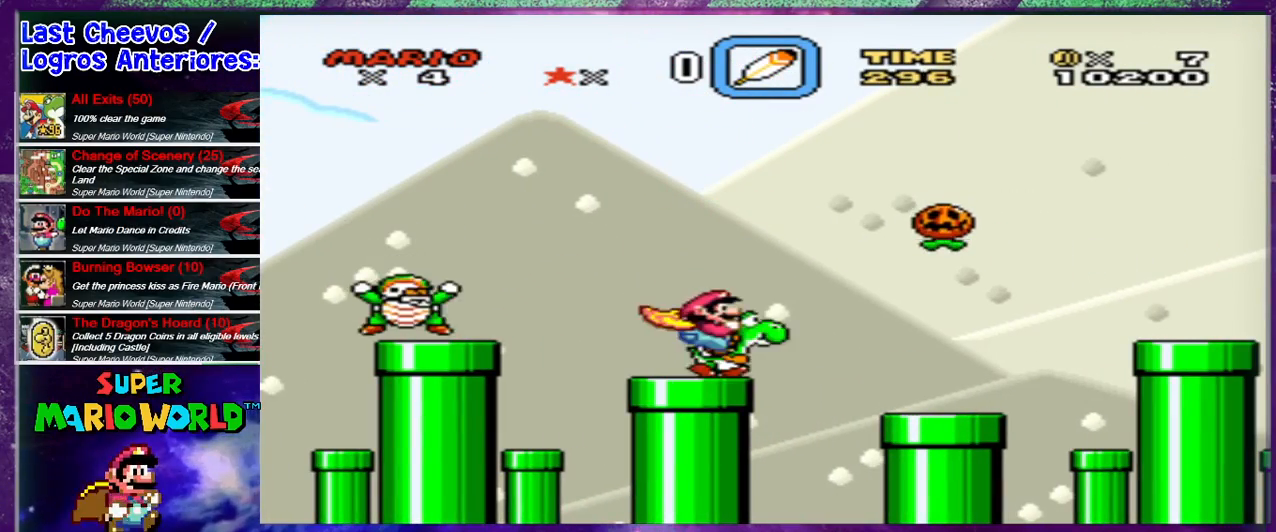
{"buttons": ["Y"], "events": [[133, "Y", "down"]]}
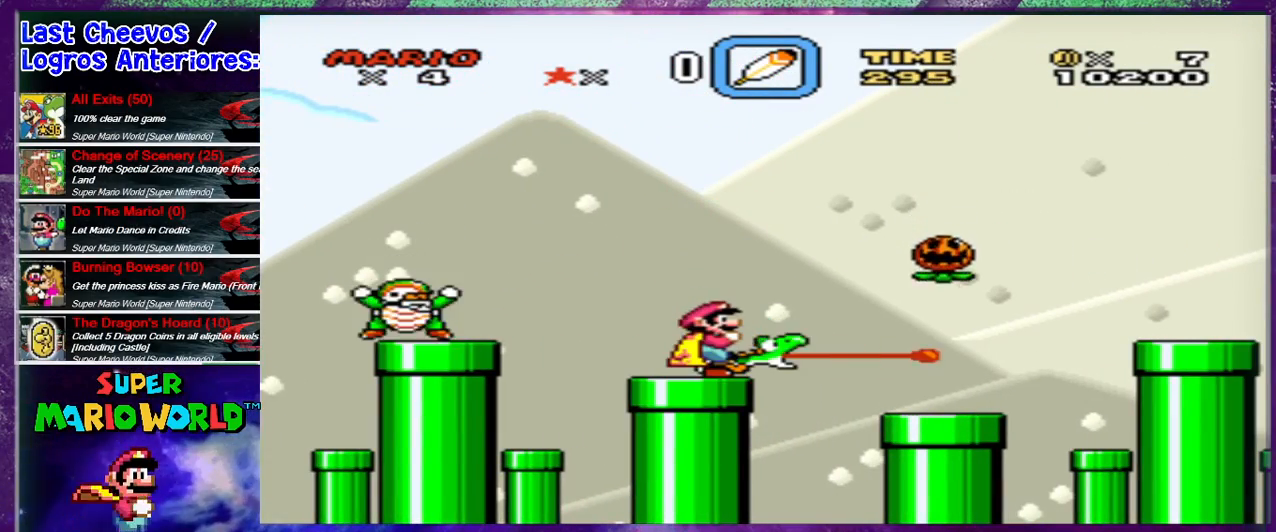
{"buttons": ["Y"], "events": [[67, "Y", "up"], [467, "Y", "down"]]}
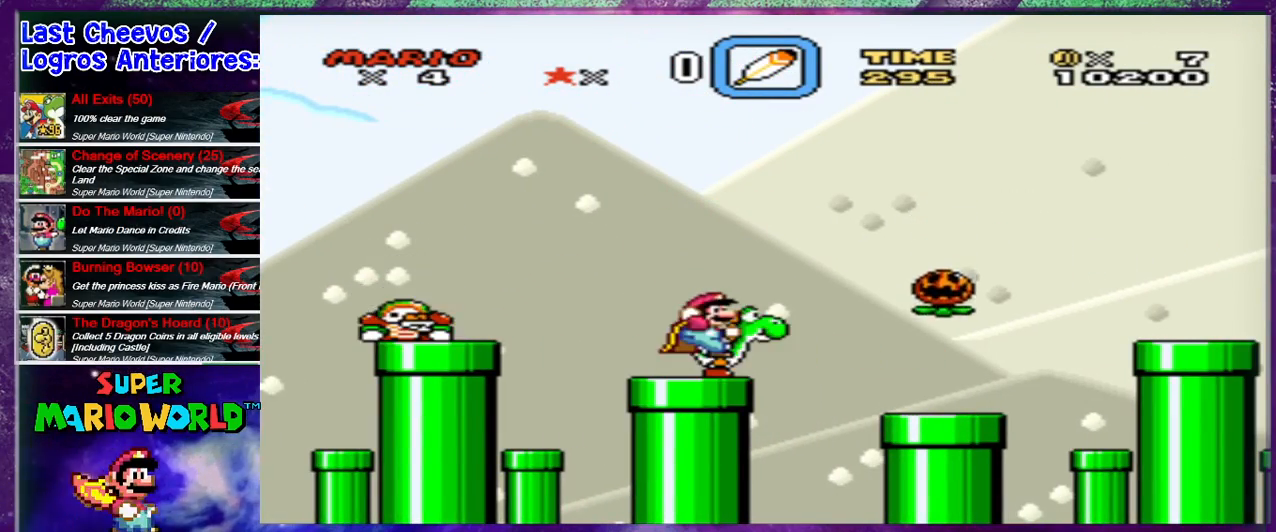
{"buttons": [], "events": [[467, "Y", "up"]]}
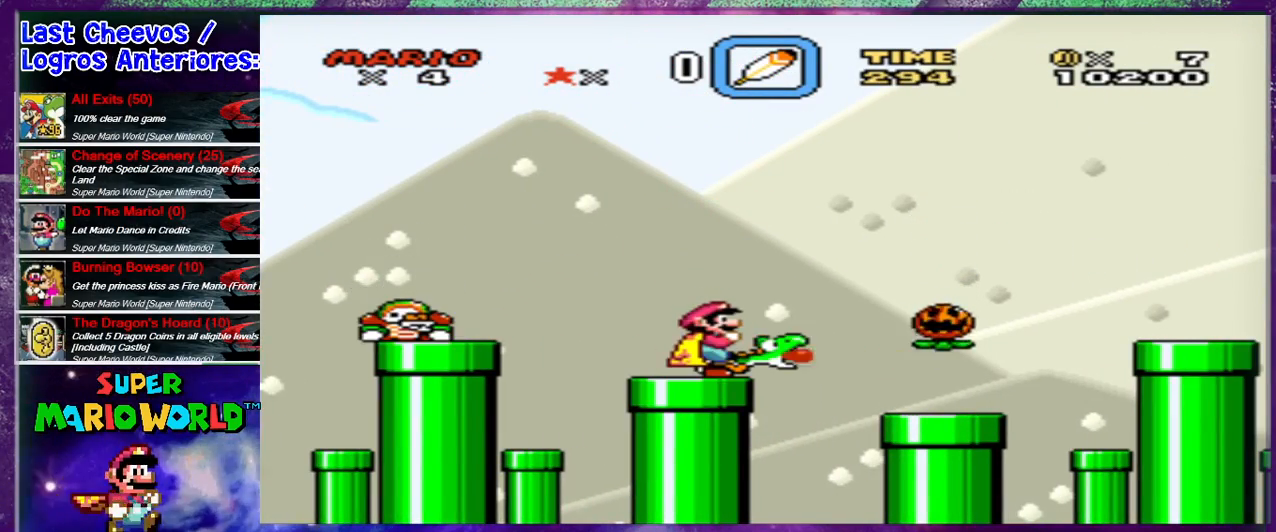
{"buttons": ["Y"], "events": [[67, "Y", "down"], [200, "Y", "up"], [233, "Y", "down"]]}
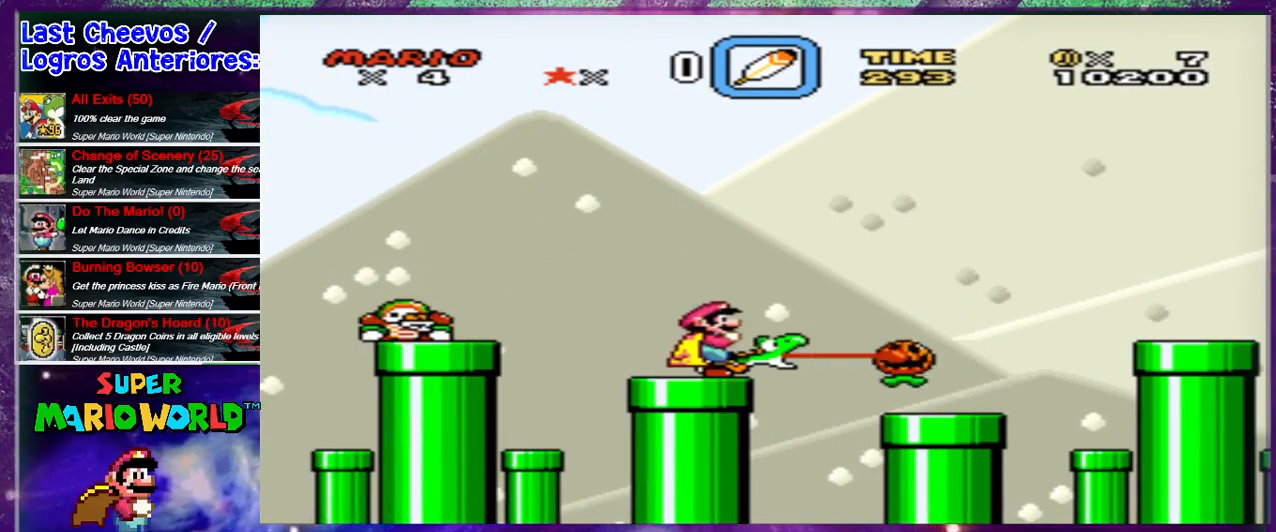
{"buttons": ["B", "Y", "DPAD_RIGHT"], "events": [[100, "DPAD_RIGHT", "down"], [200, "B", "down"]]}
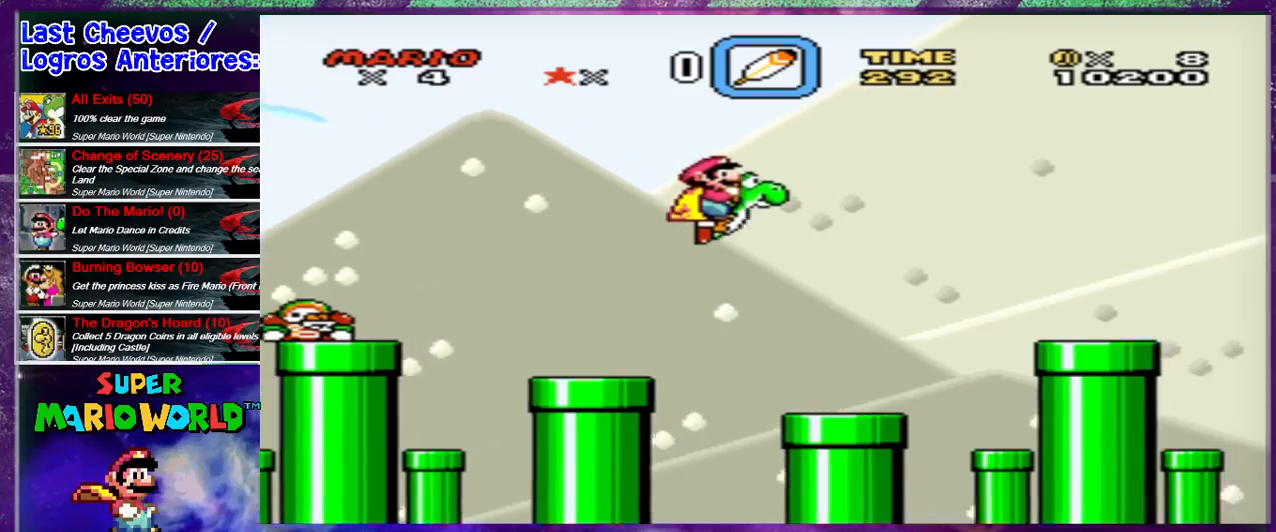
{"buttons": ["B", "Y"], "events": [[400, "DPAD_RIGHT", "up"]]}
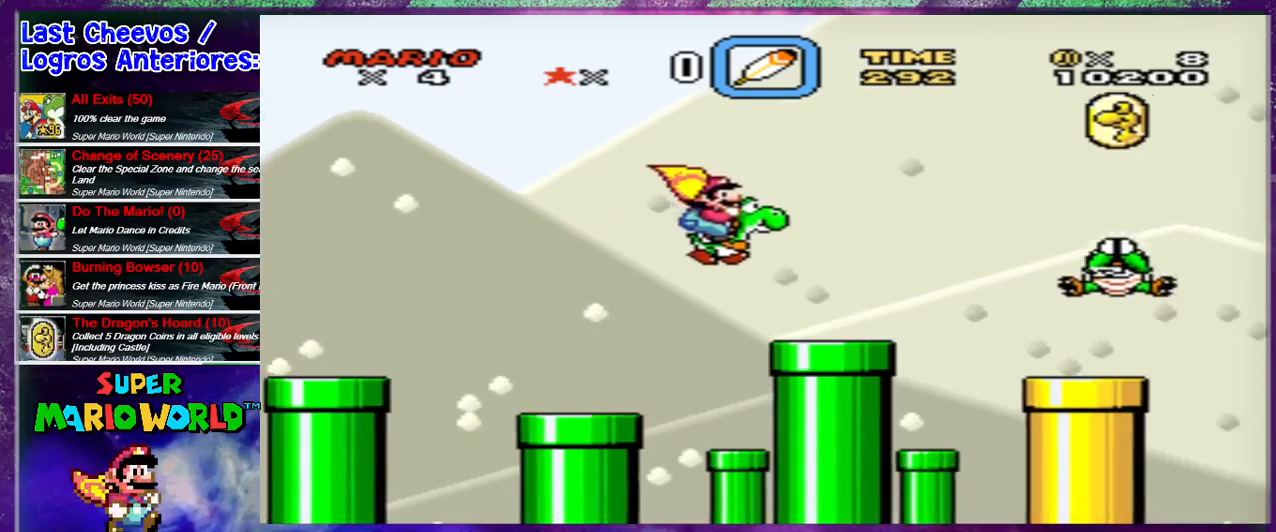
{"buttons": ["DPAD_RIGHT"], "events": [[200, "DPAD_LEFT", "down"], [367, "DPAD_LEFT", "up"], [433, "B", "up"], [433, "DPAD_RIGHT", "down"], [500, "Y", "up"]]}
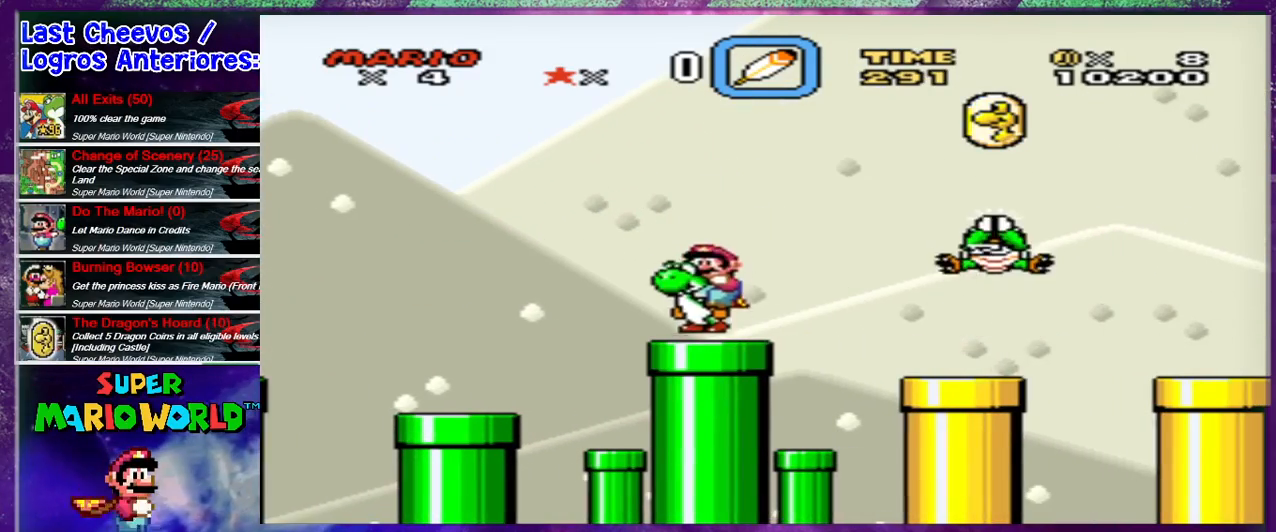
{"buttons": ["Y"], "events": [[33, "DPAD_RIGHT", "up"], [133, "DPAD_LEFT", "down"], [200, "Y", "down"], [233, "DPAD_LEFT", "up"]]}
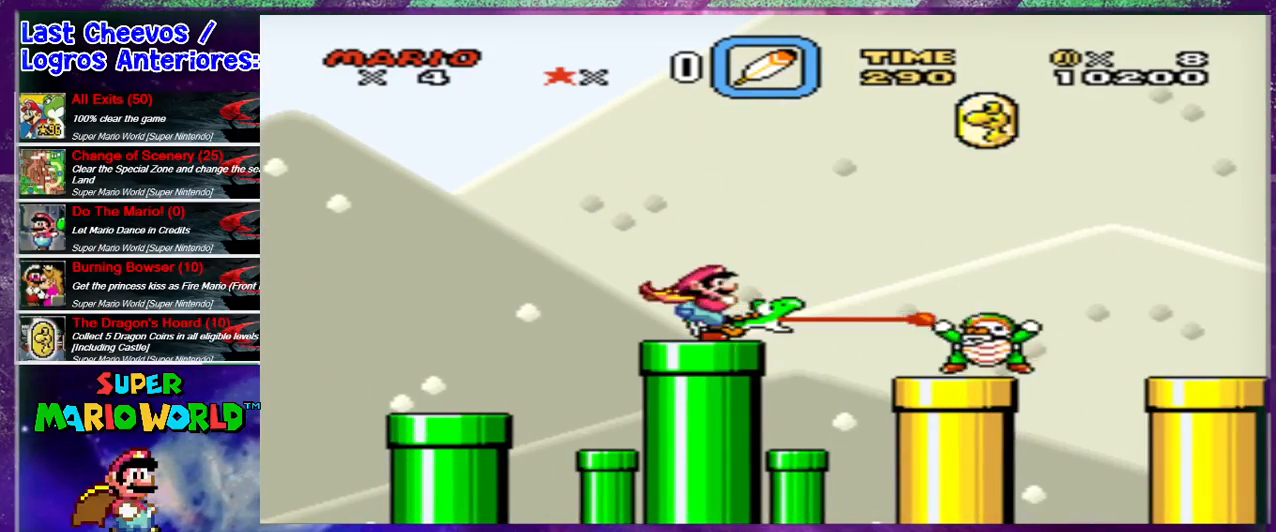
{"buttons": ["B", "Y", "DPAD_RIGHT"], "events": [[333, "DPAD_RIGHT", "down"], [367, "B", "down"]]}
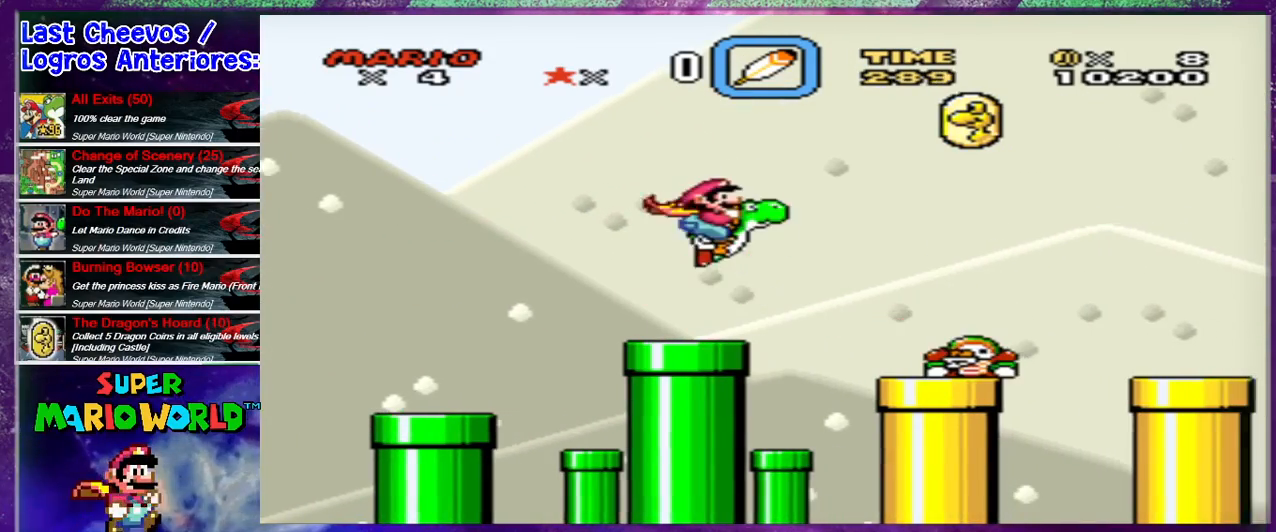
{"buttons": ["B", "Y", "DPAD_RIGHT"], "events": []}
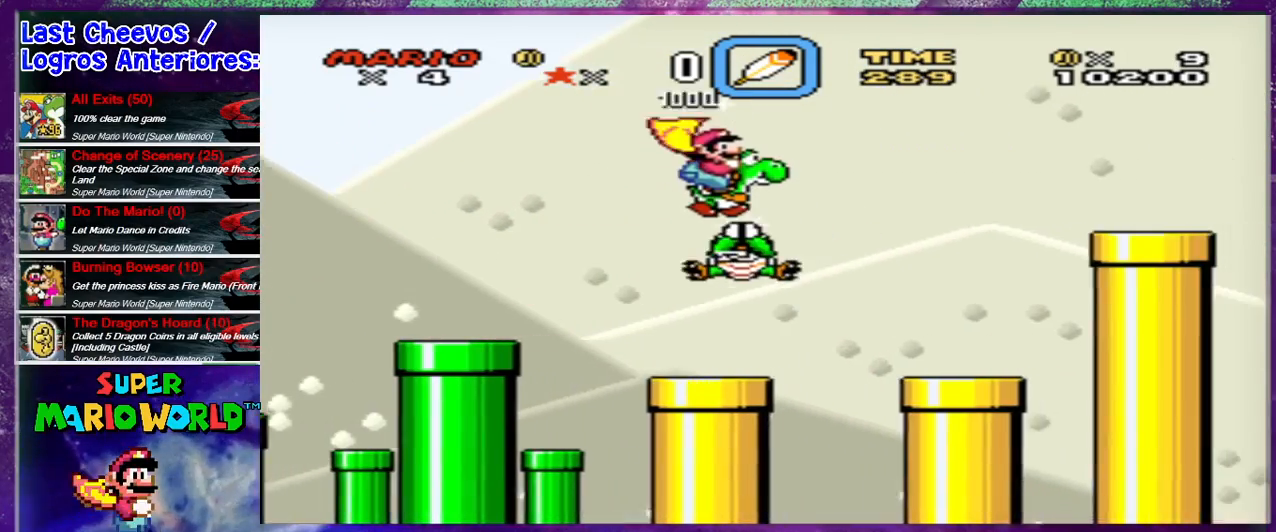
{"buttons": ["B", "Y"], "events": [[133, "DPAD_RIGHT", "up"], [300, "DPAD_LEFT", "down"], [433, "DPAD_LEFT", "up"]]}
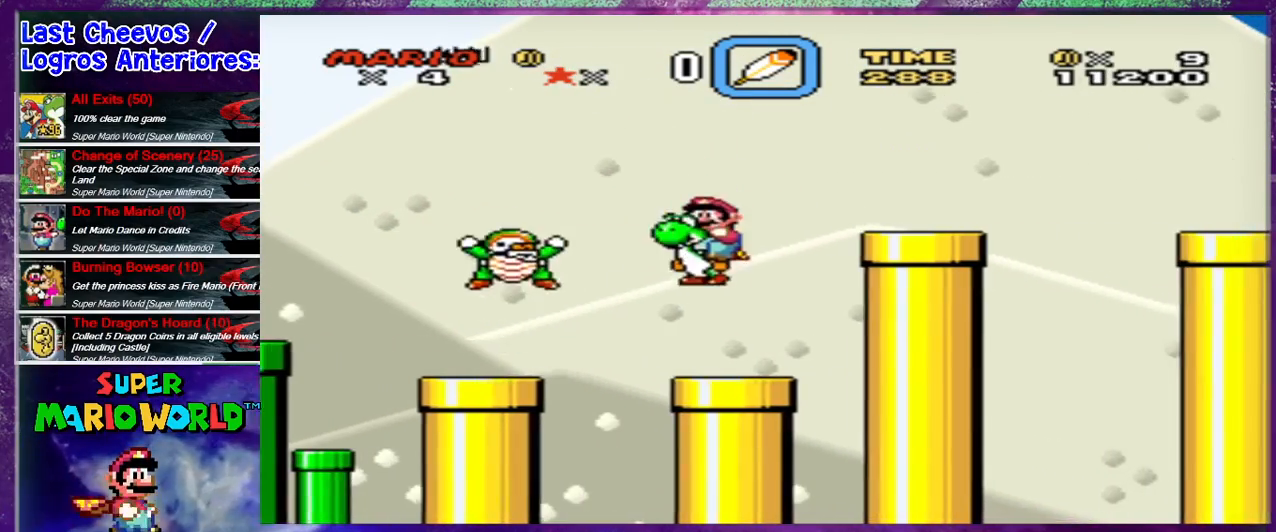
{"buttons": [], "events": [[267, "DPAD_LEFT", "down"], [367, "DPAD_LEFT", "up"], [433, "B", "up"], [500, "Y", "up"]]}
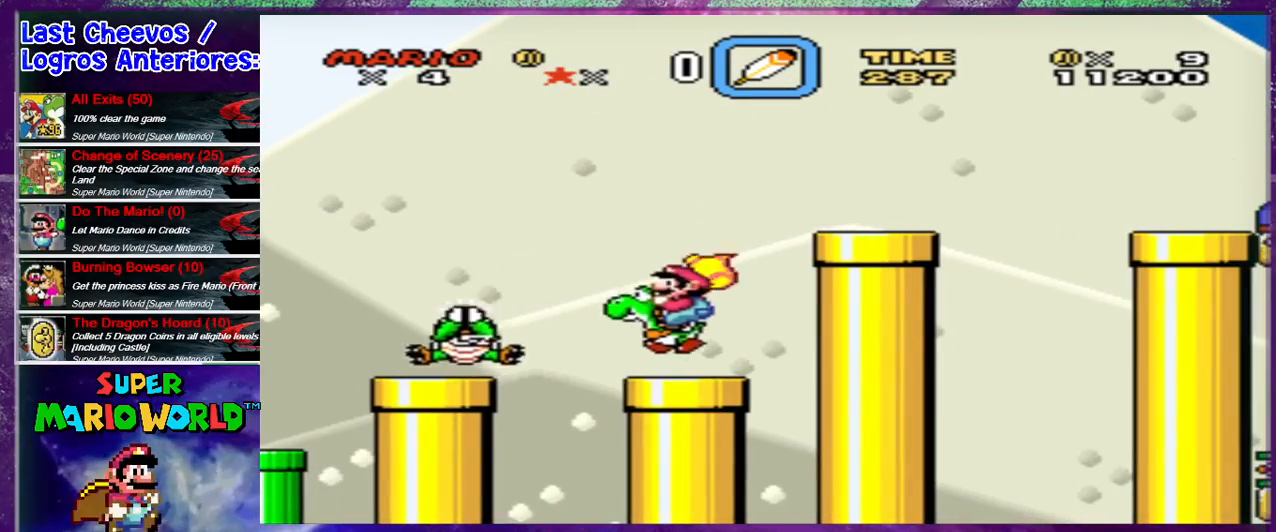
{"buttons": ["B", "Y", "DPAD_RIGHT"], "events": [[133, "DPAD_RIGHT", "down"], [167, "DPAD_RIGHT", "up"], [233, "Y", "down"], [400, "B", "down"], [433, "DPAD_RIGHT", "down"]]}
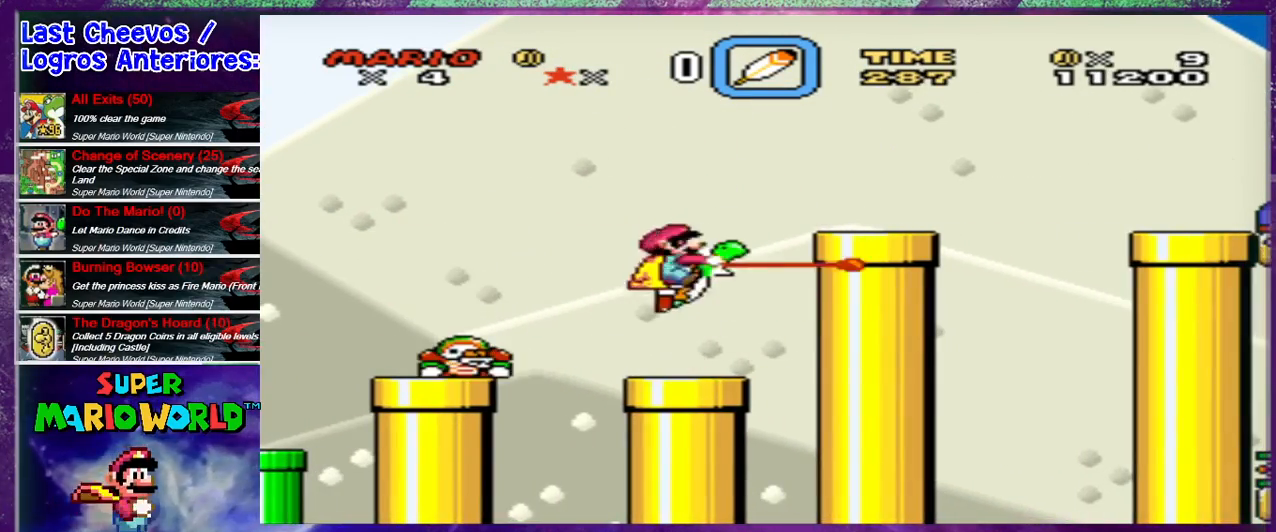
{"buttons": ["B", "Y", "DPAD_LEFT"], "events": [[267, "DPAD_RIGHT", "up"], [467, "DPAD_LEFT", "down"]]}